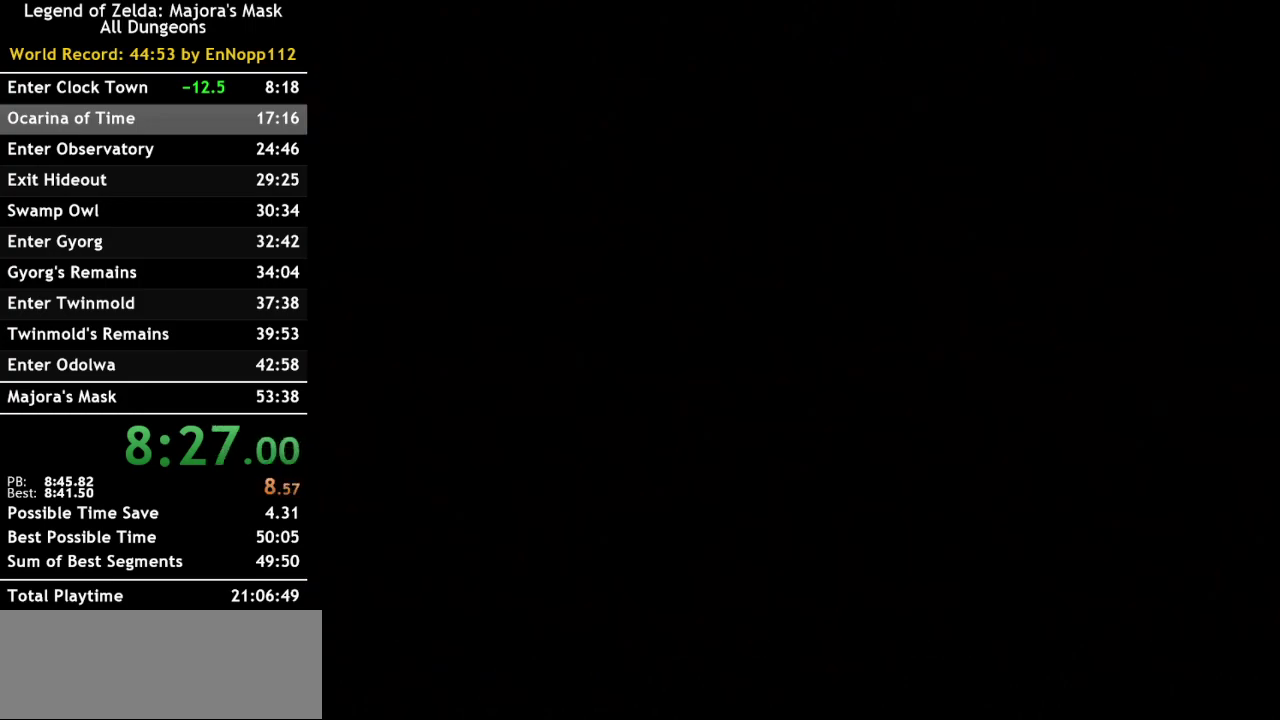
Gameplay with a controller (Nintendo layout); each line is a JSON object with the inputs held at the frame after it. "events" lists button and stick changes between this image and that frame as [ms after this image, input, new state], when the widget could be followed in between. Not read: L3 R3.
{"buttons": ["A"], "left_stick": "center", "right_stick": "center", "events": [[267, "A", "down"], [350, "A", "up"], [483, "A", "down"]]}
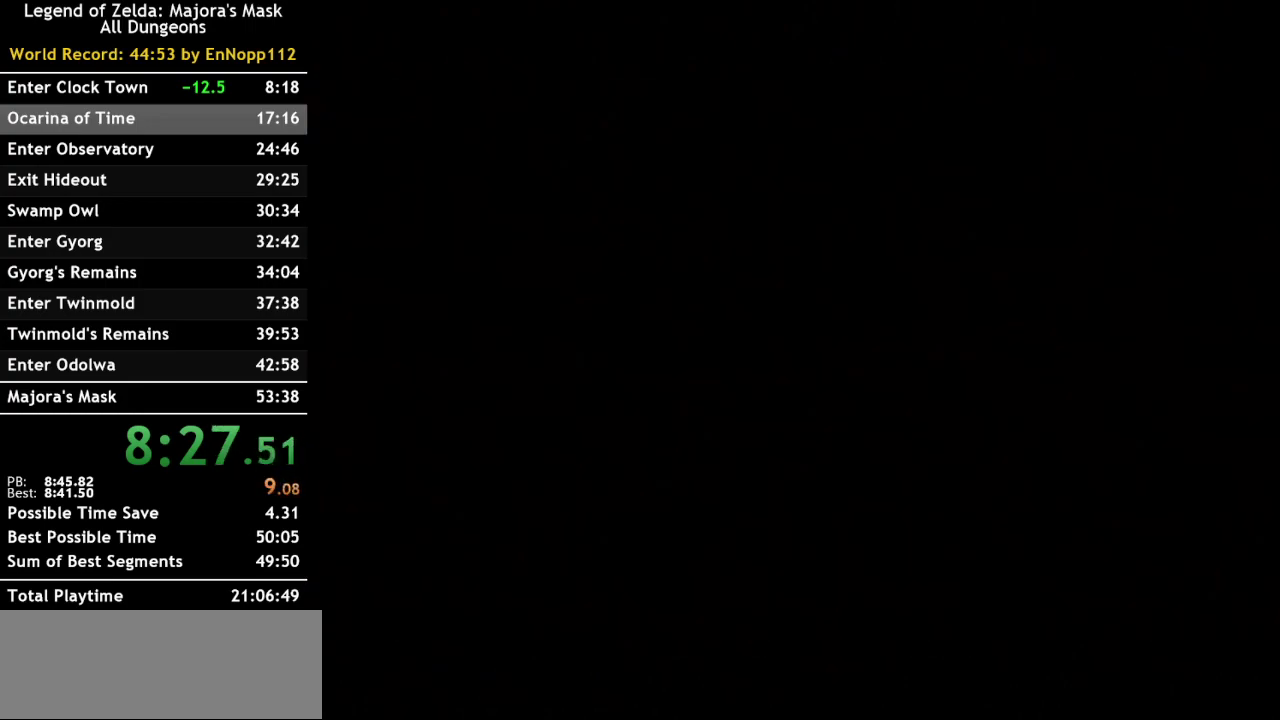
{"buttons": [], "left_stick": "center", "right_stick": "center", "events": [[50, "A", "up"]]}
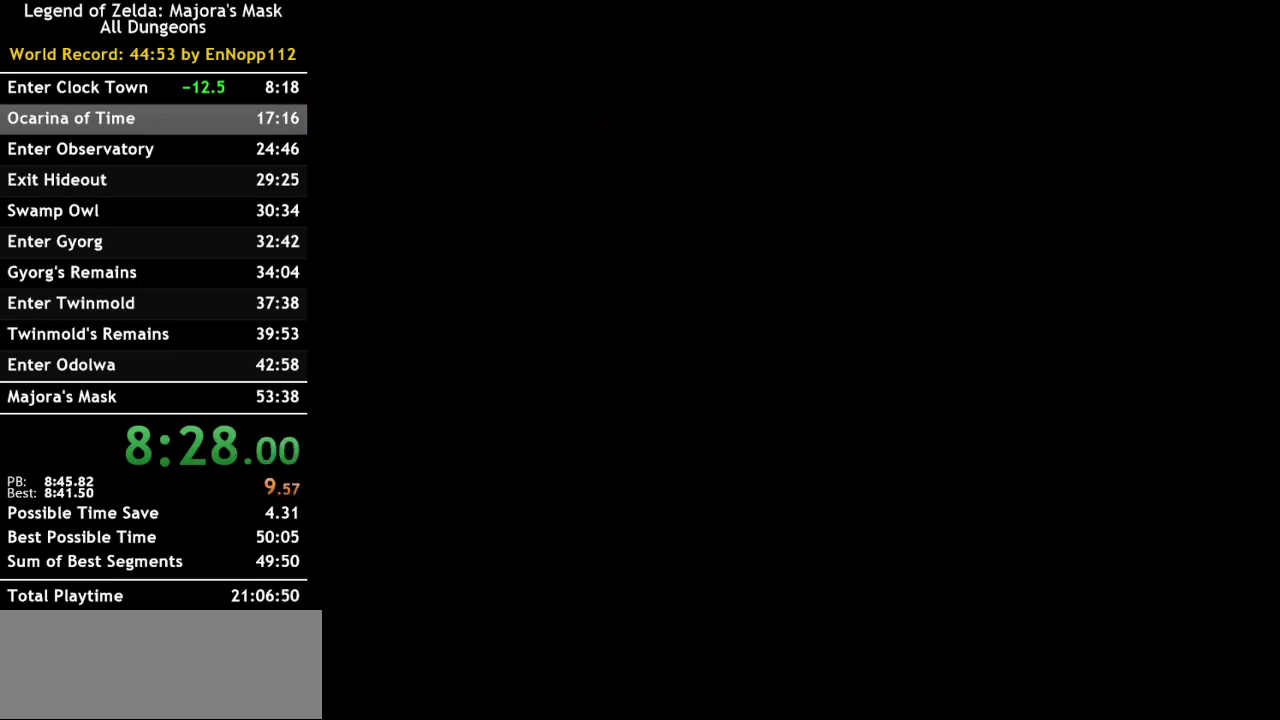
{"buttons": ["A"], "left_stick": "center", "right_stick": "center", "events": [[233, "A", "down"], [300, "A", "up"], [417, "A", "down"]]}
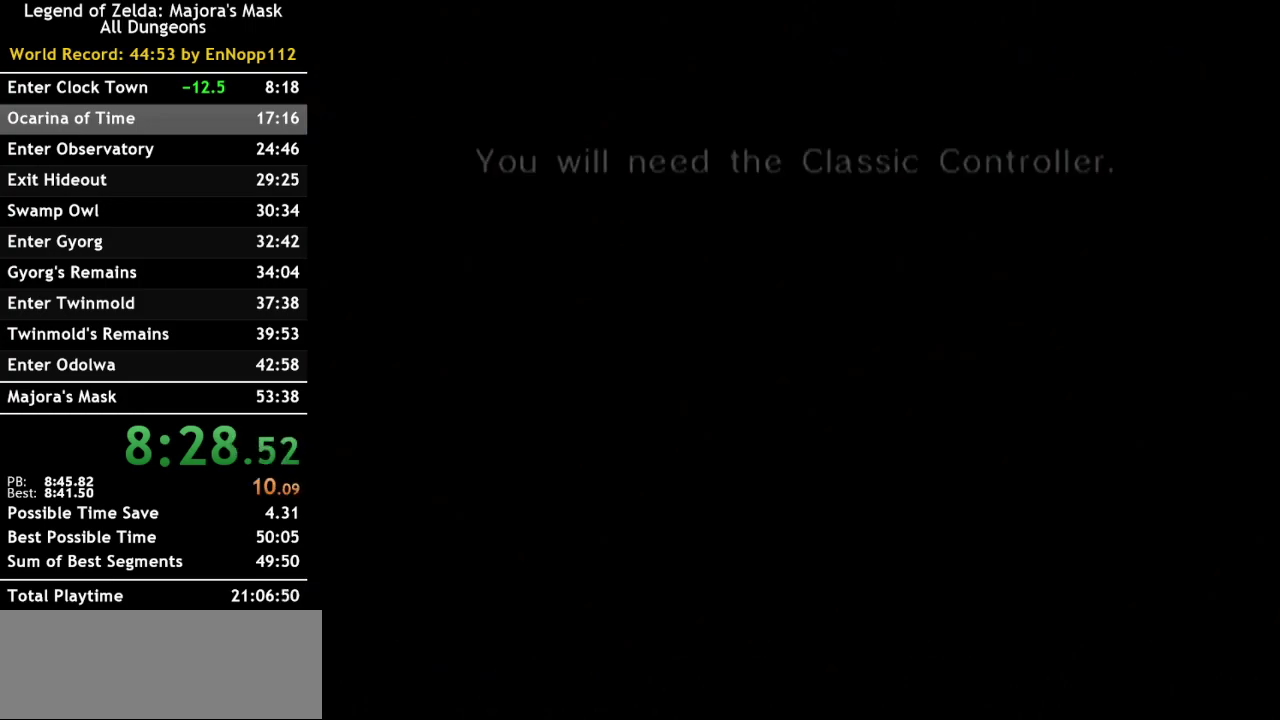
{"buttons": [], "left_stick": "center", "right_stick": "center", "events": [[17, "A", "up"], [300, "A", "down"], [417, "A", "up"]]}